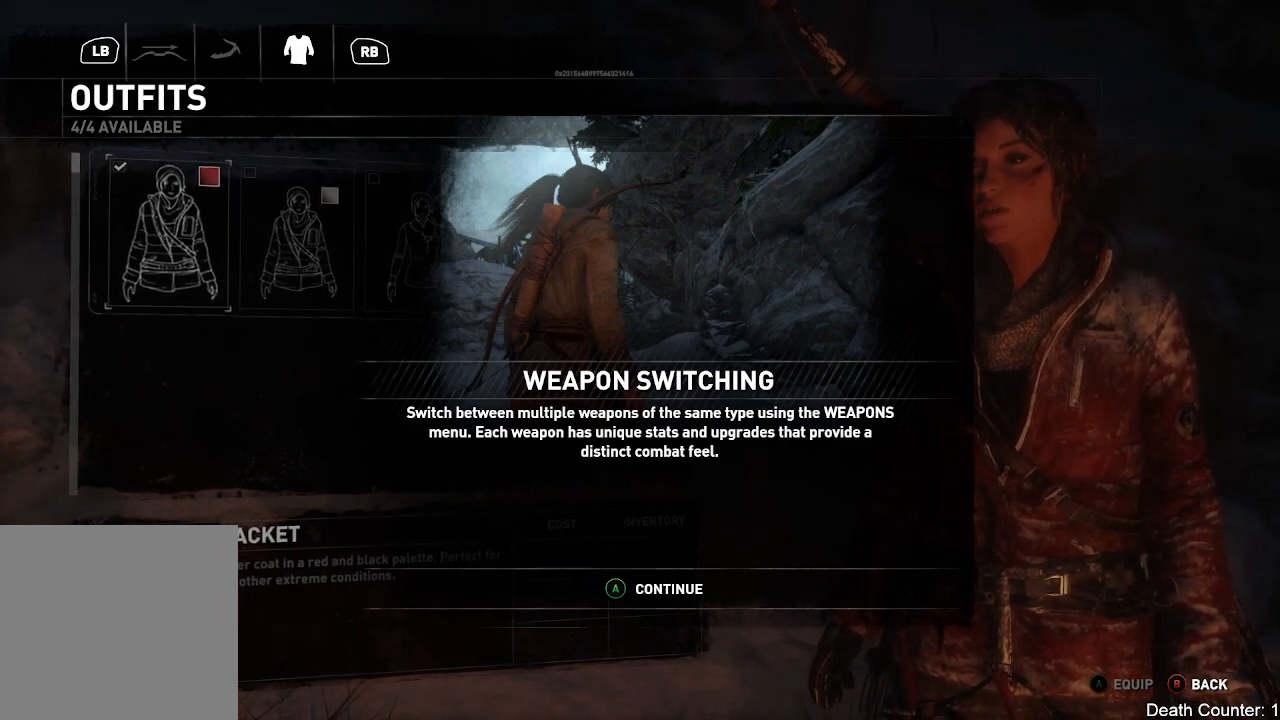
Gameplay with a controller (Xbox layout); each line is a JSON object with the inputs held at the frame after it (dt_ms = milliseconds from this image to that frame). "events" lists button and stick changes between this image and that frame as [ms after this image, input, new state], when the widget could be followed in between. Not read: B.
{"dt_ms": 500, "buttons": ["A"], "left_stick": "center", "right_stick": "center", "events": [[500, "A", "down"]]}
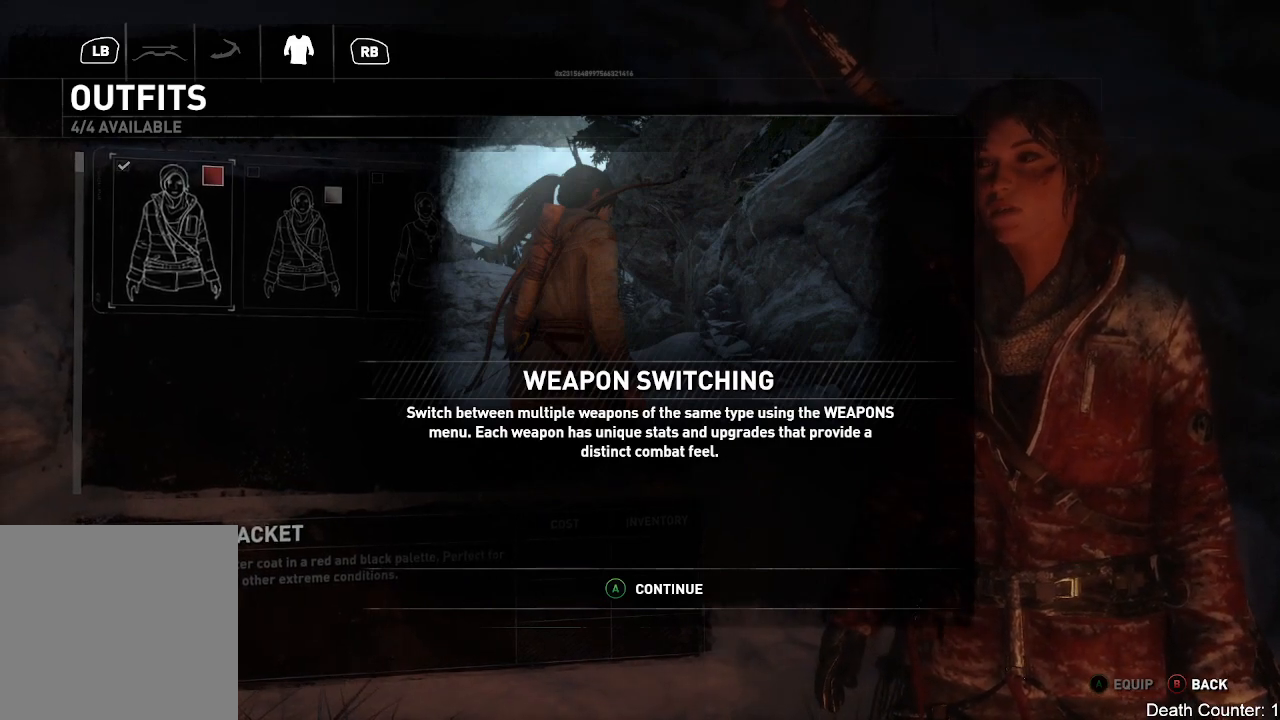
{"dt_ms": 500, "buttons": [], "left_stick": "center", "right_stick": "center", "events": [[167, "A", "up"]]}
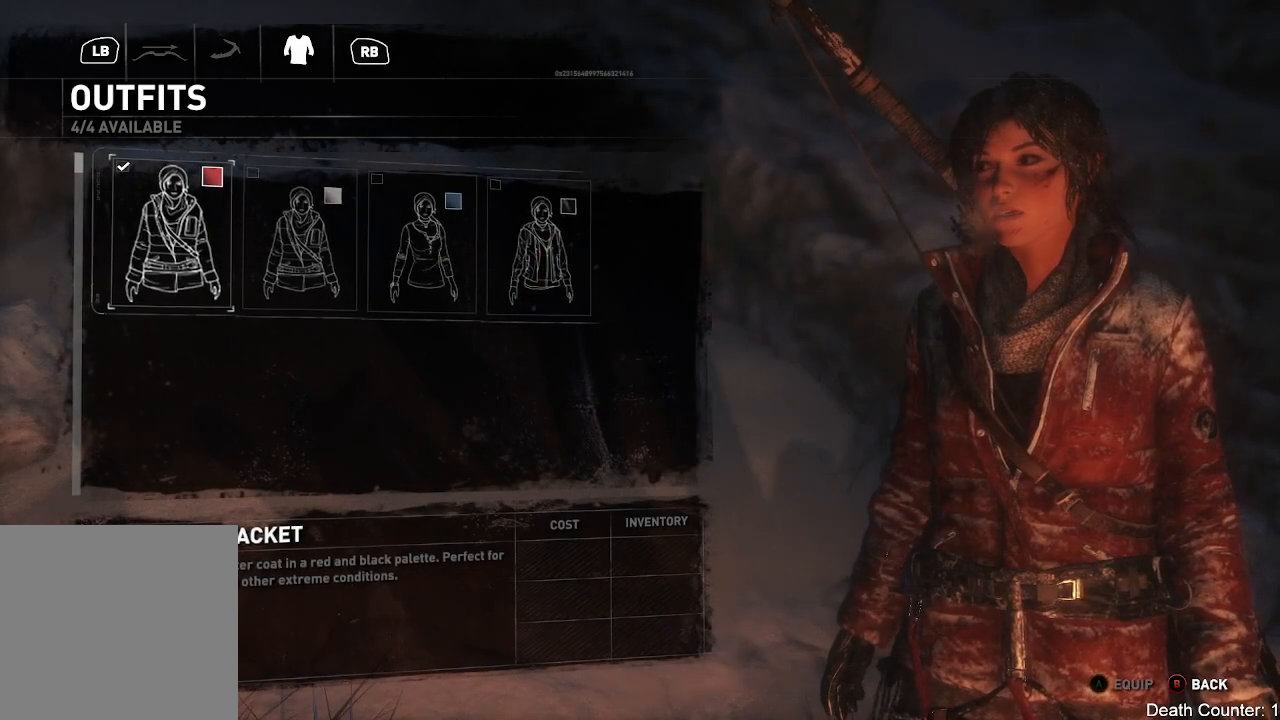
{"dt_ms": 500, "buttons": [], "left_stick": "center", "right_stick": "center", "events": []}
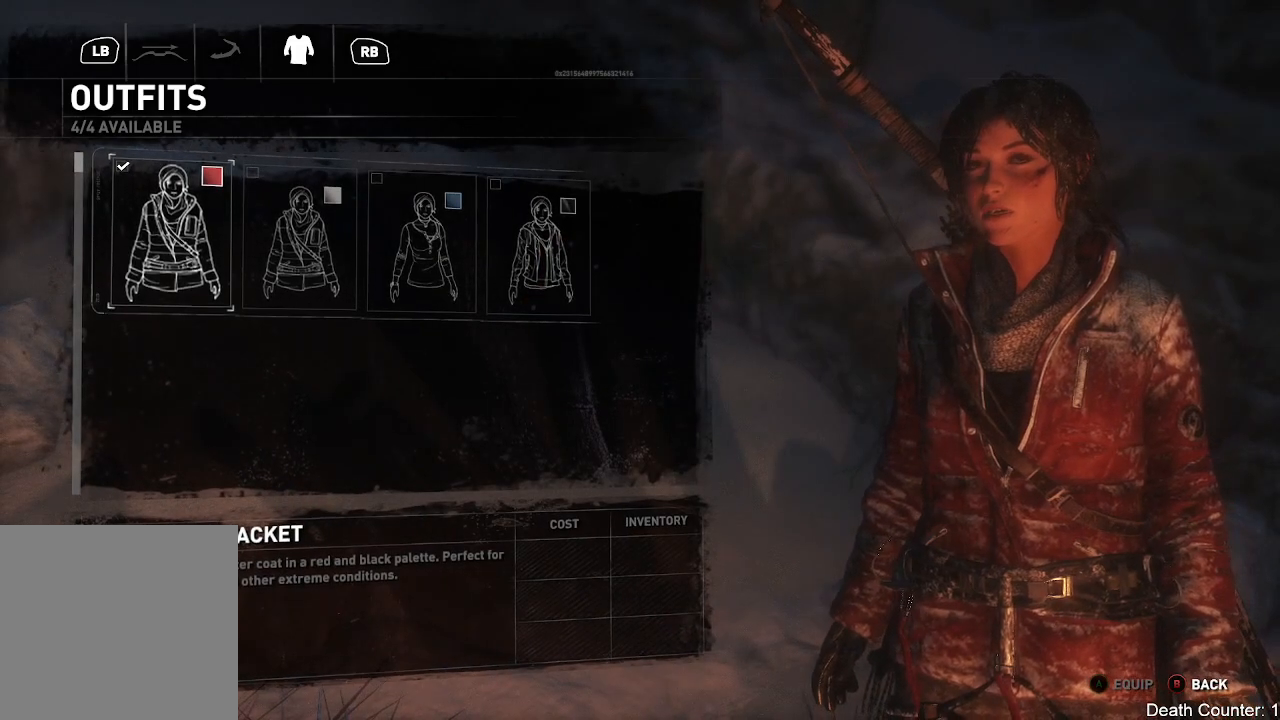
{"dt_ms": 500, "buttons": [], "left_stick": "center", "right_stick": "center"}
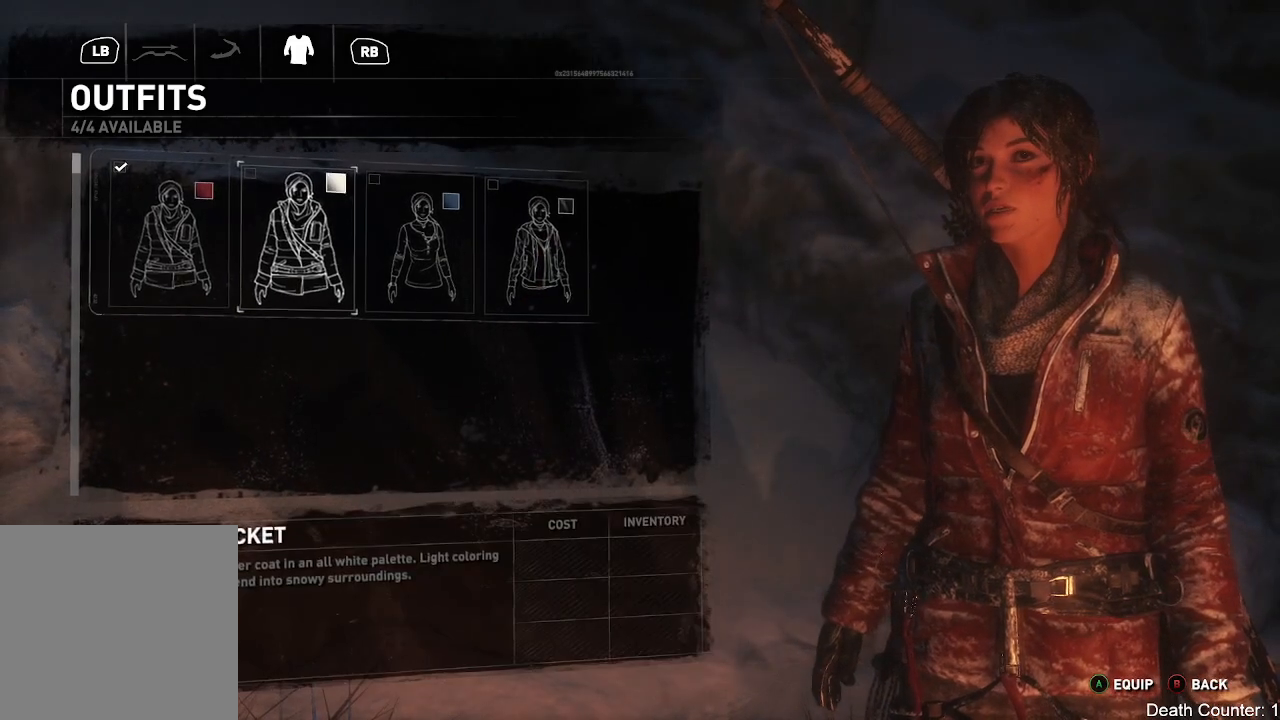
{"dt_ms": 500, "buttons": [], "left_stick": "left", "right_stick": "center", "events": [[300, "left_stick", "left"]]}
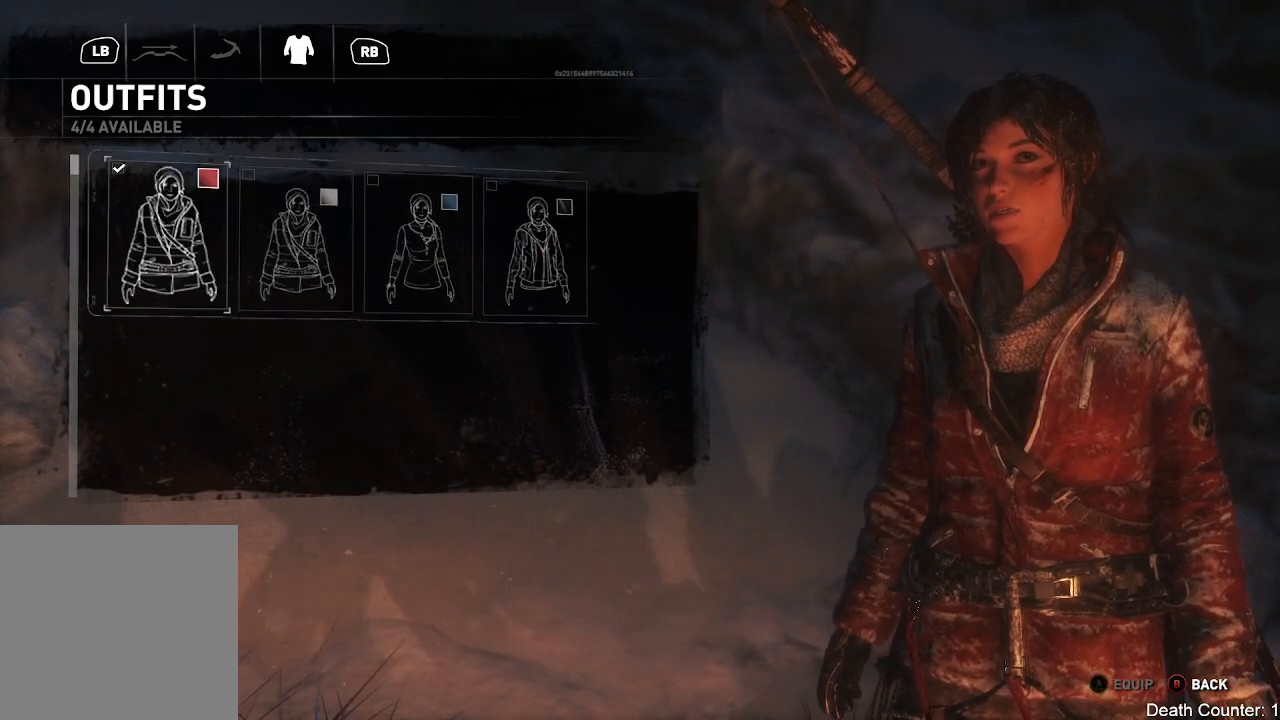
{"dt_ms": 500, "buttons": [], "left_stick": "center", "right_stick": "center"}
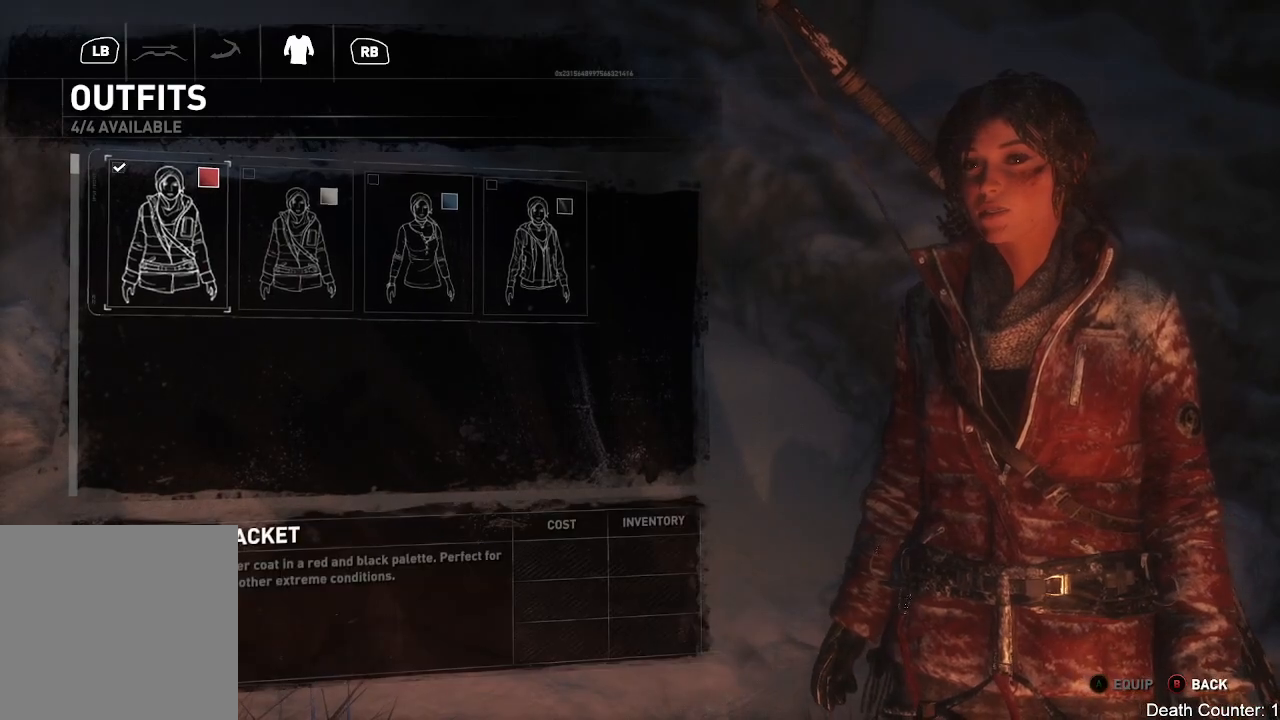
{"dt_ms": 500, "buttons": [], "left_stick": "center", "right_stick": "center", "events": []}
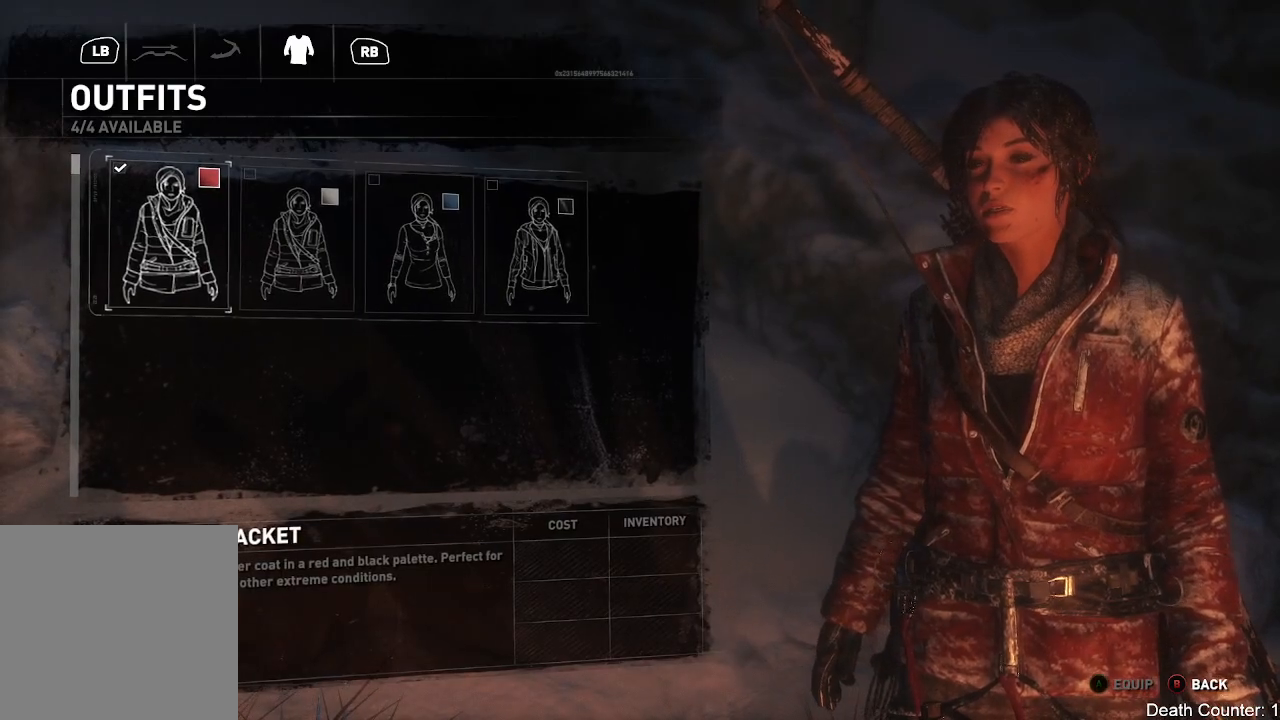
{"dt_ms": 500, "buttons": [], "left_stick": "center", "right_stick": "center", "events": []}
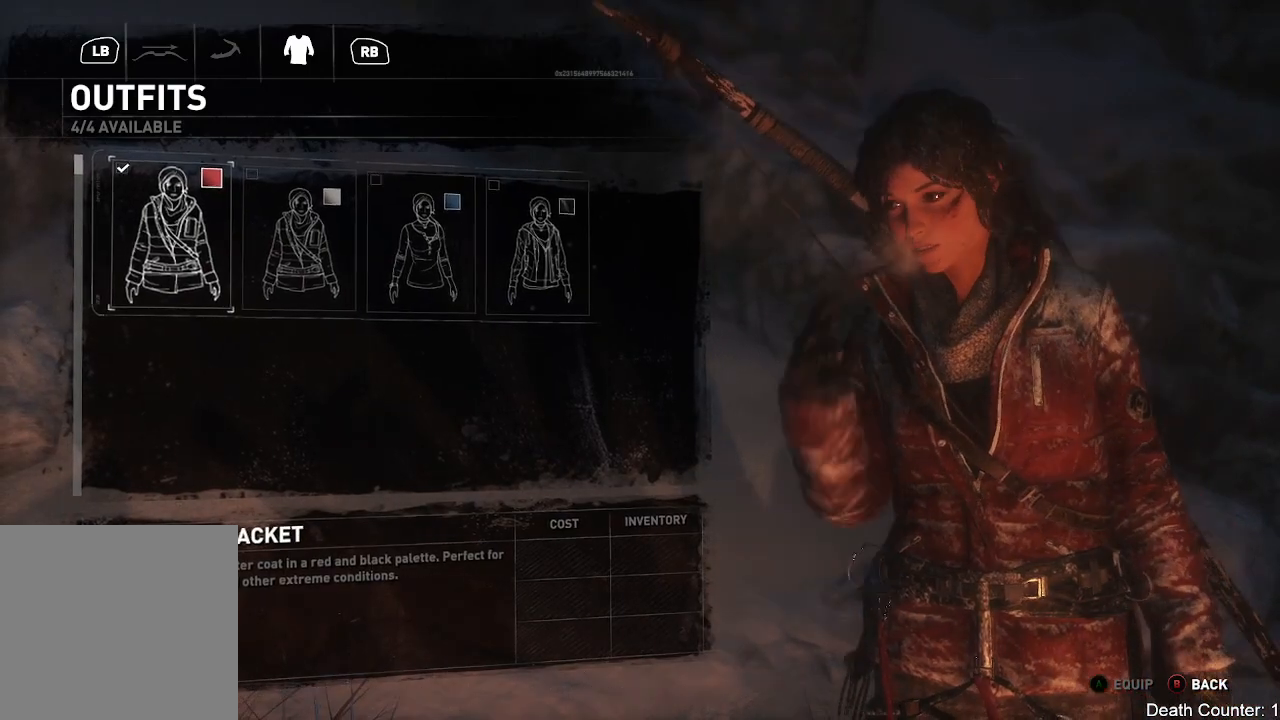
{"dt_ms": 500, "buttons": [], "left_stick": "center", "right_stick": "center", "events": []}
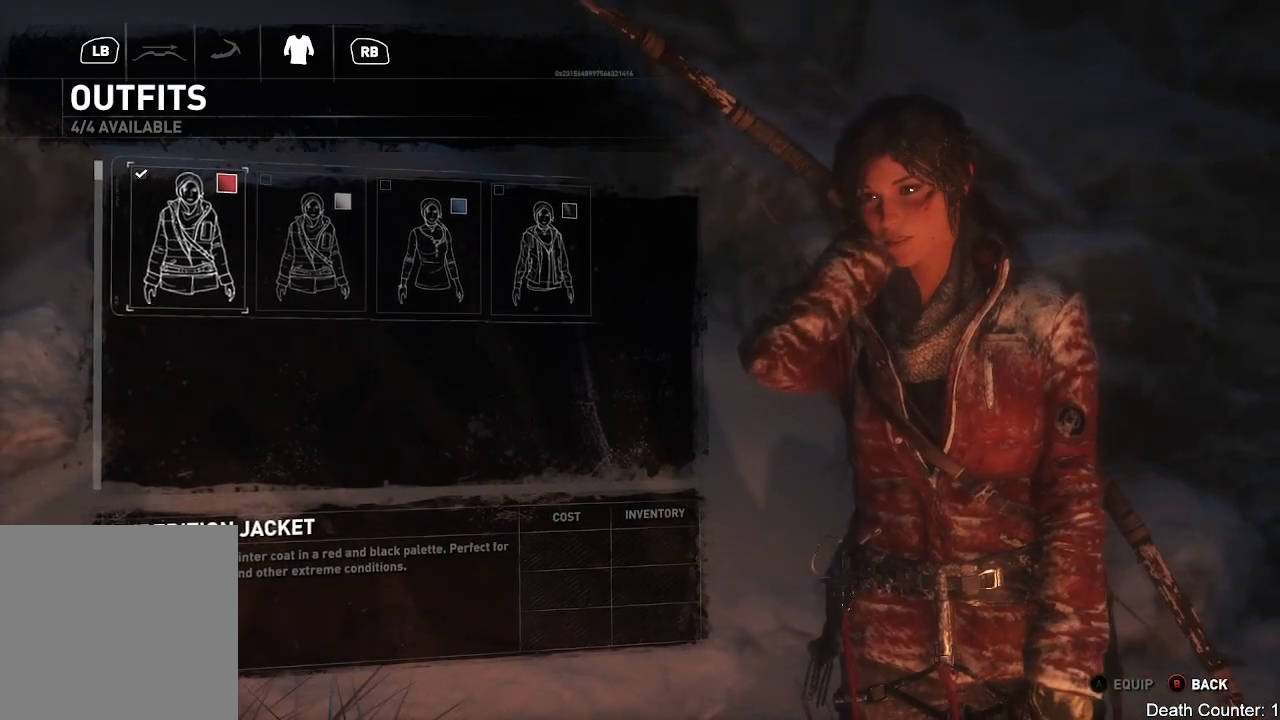
{"dt_ms": 500, "buttons": [], "left_stick": "right", "right_stick": "center", "events": [[483, "left_stick", "right"]]}
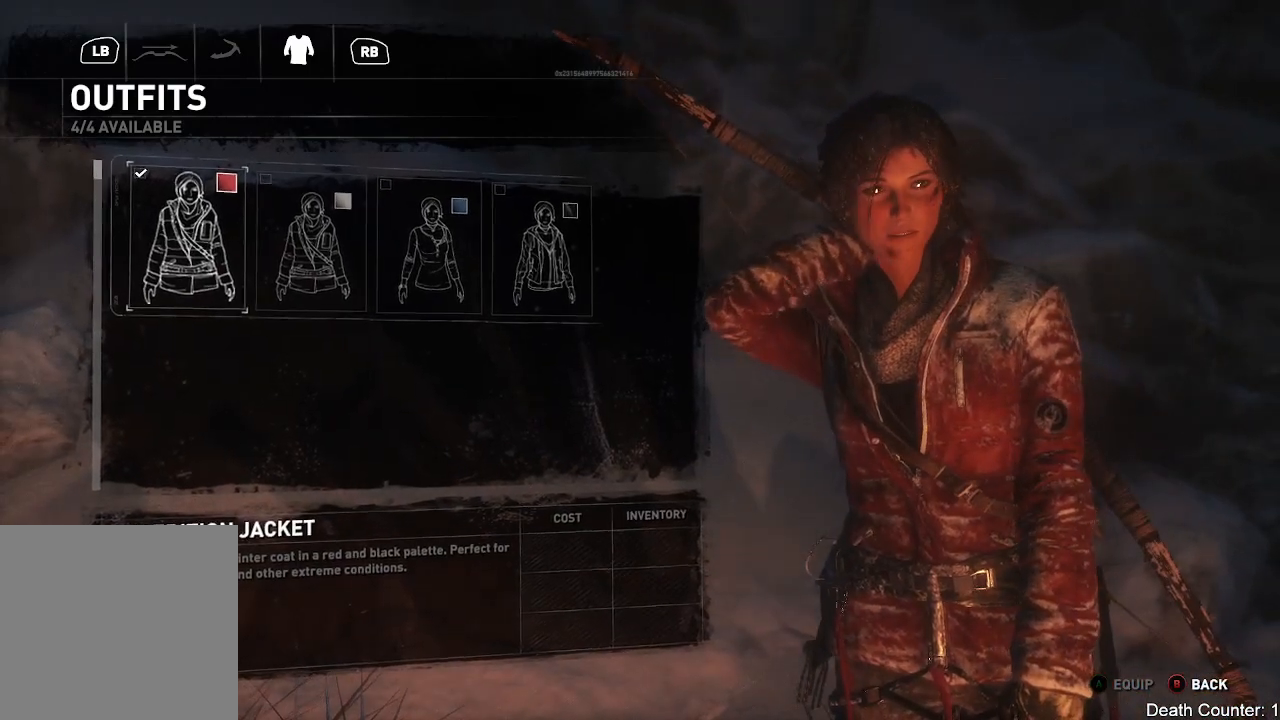
{"dt_ms": 500, "buttons": [], "left_stick": "center", "right_stick": "center", "events": [[250, "left_stick", "center"]]}
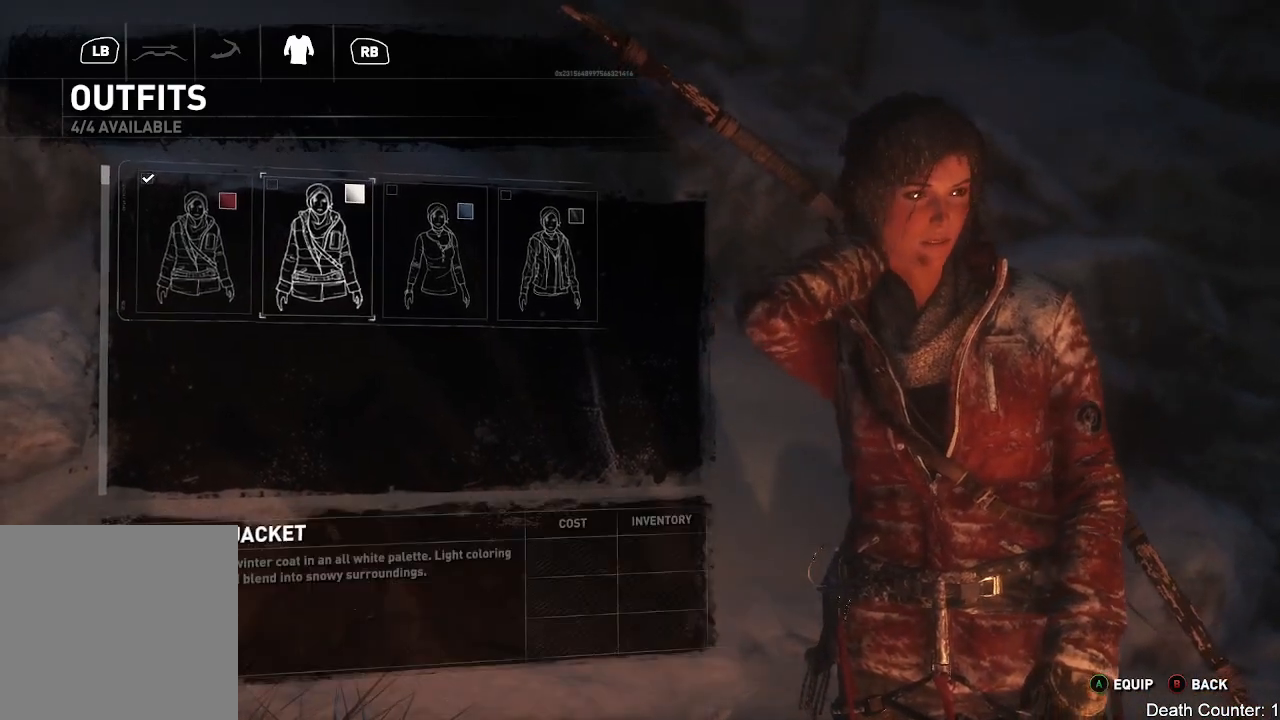
{"dt_ms": 500, "buttons": [], "left_stick": "center", "right_stick": "center", "events": []}
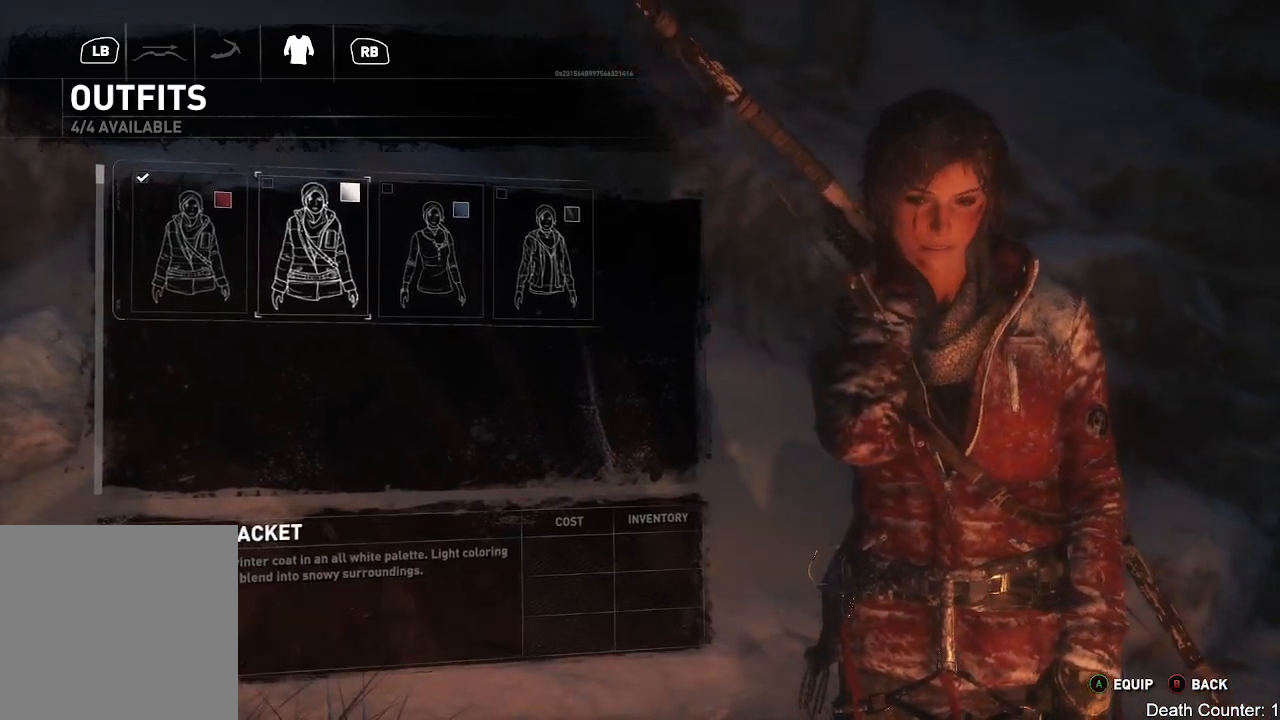
{"dt_ms": 500, "buttons": [], "left_stick": "center", "right_stick": "center", "events": []}
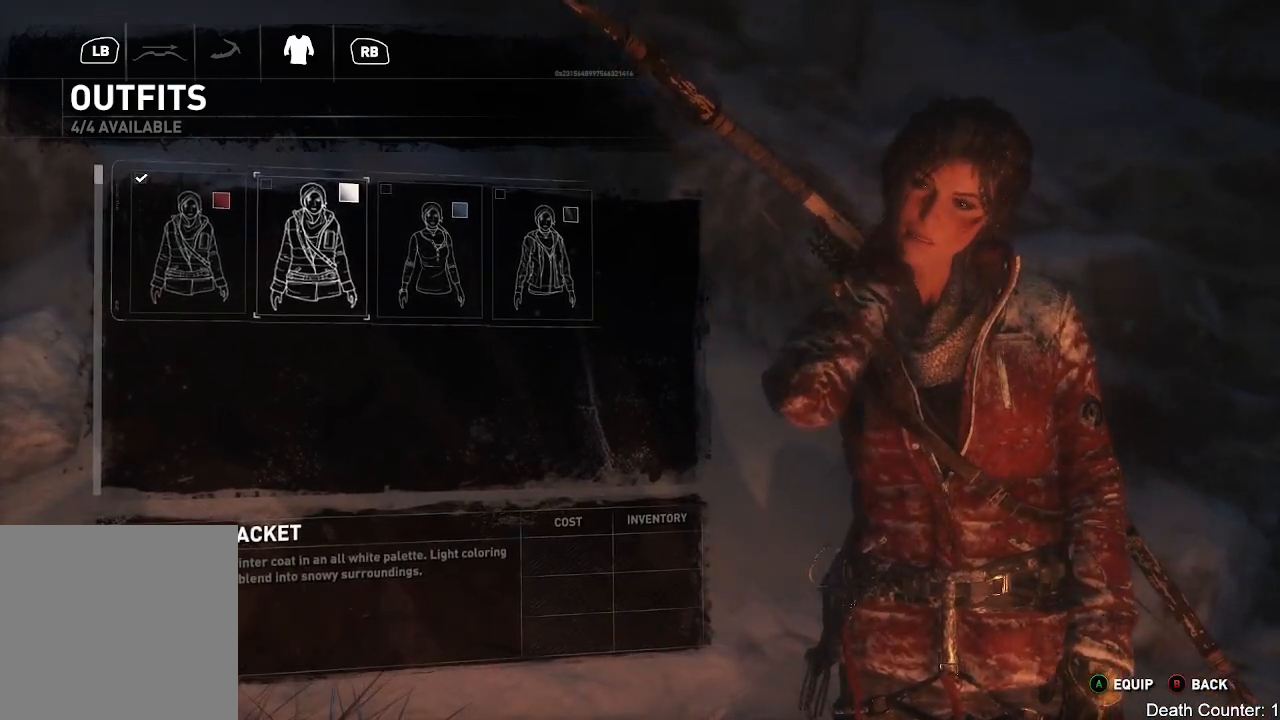
{"dt_ms": 500, "buttons": [], "left_stick": "center", "right_stick": "center", "events": []}
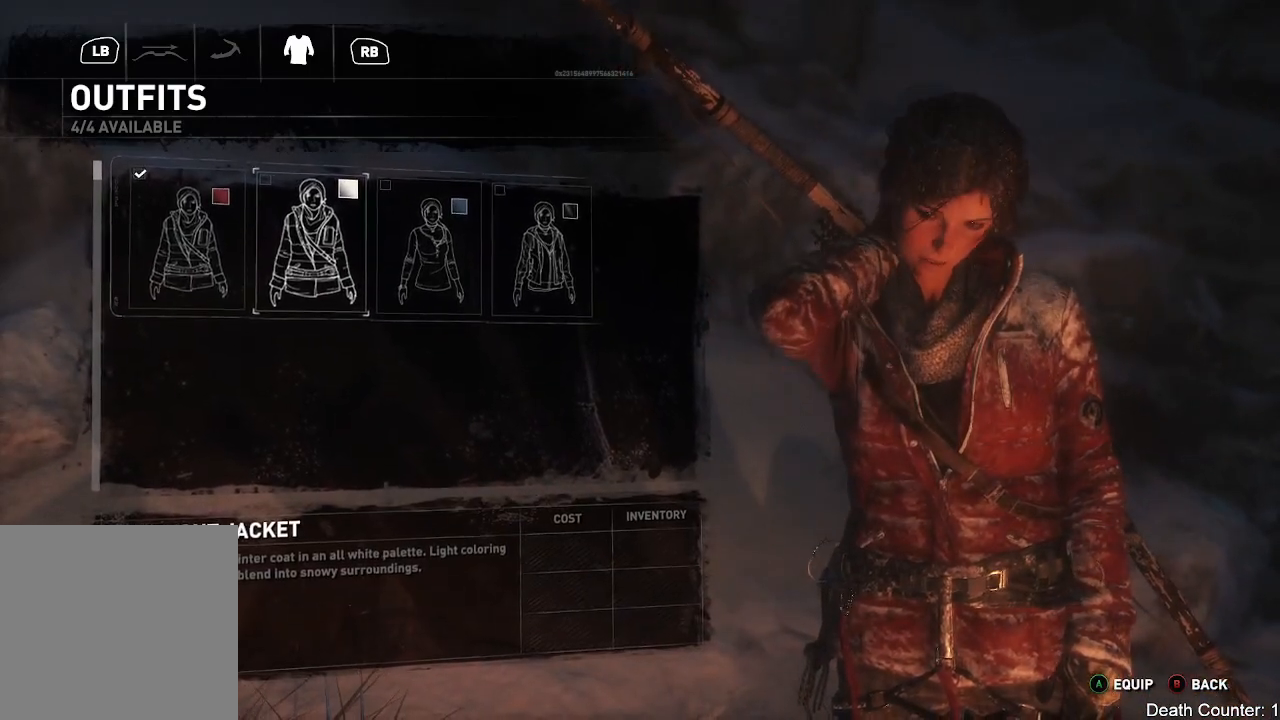
{"dt_ms": 500, "buttons": [], "left_stick": "center", "right_stick": "center", "events": []}
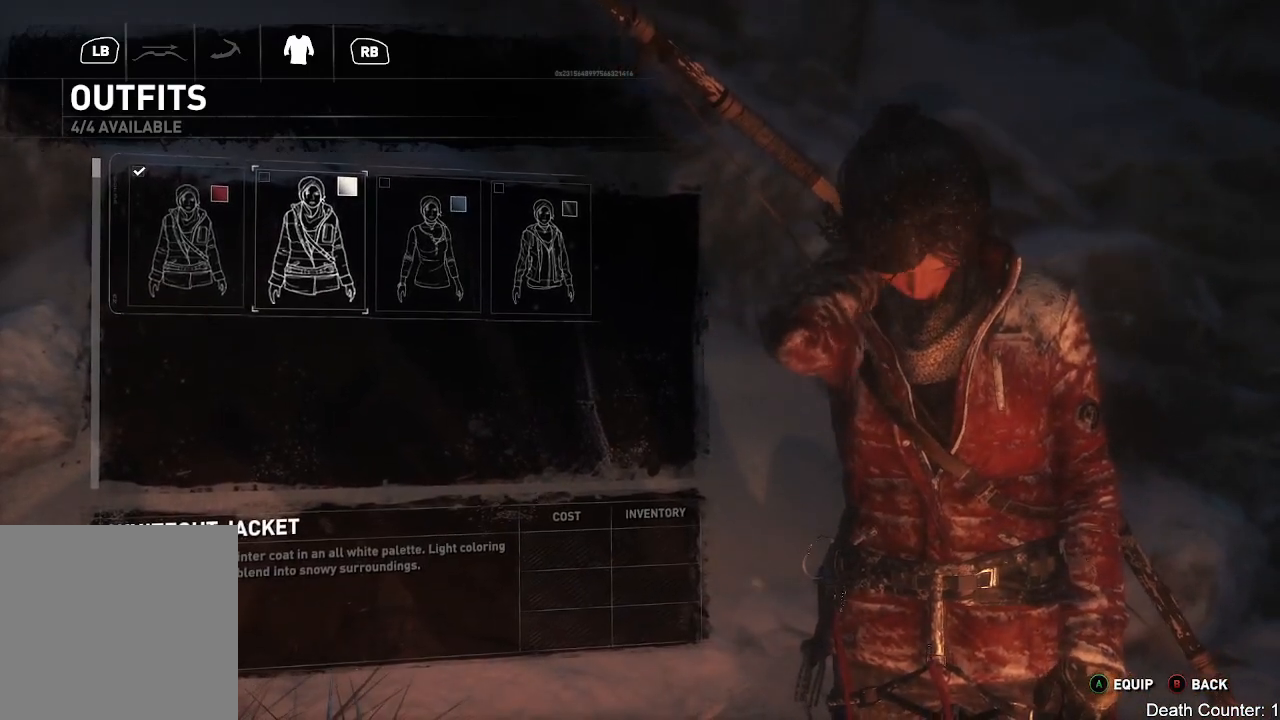
{"dt_ms": 500, "buttons": [], "left_stick": "center", "right_stick": "center", "events": []}
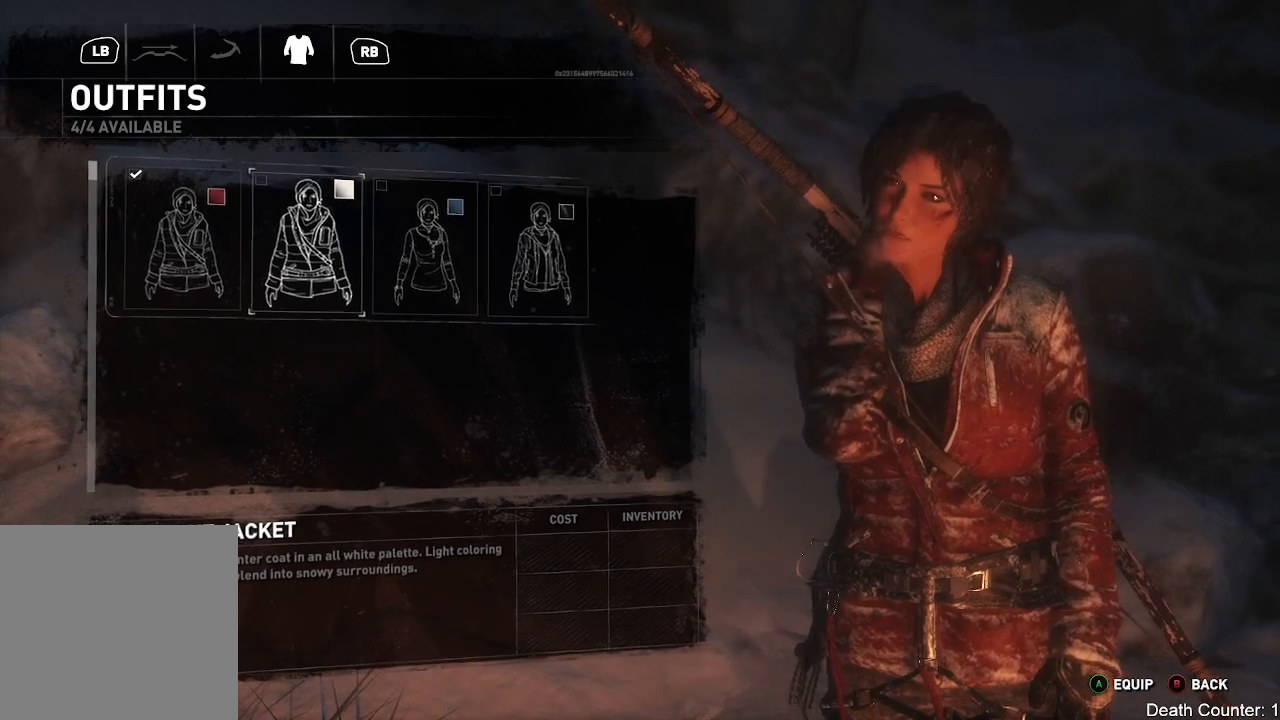
{"dt_ms": 500, "buttons": ["A"], "left_stick": "center", "right_stick": "center", "events": [[433, "A", "down"]]}
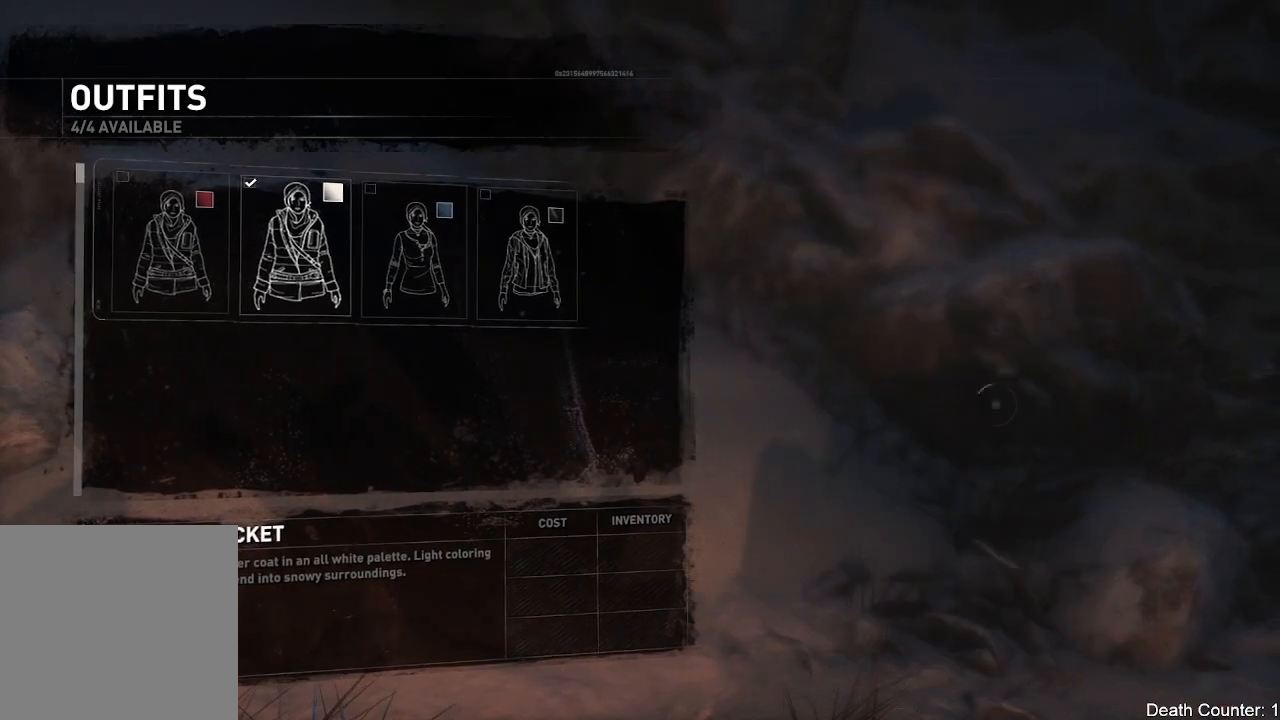
{"dt_ms": 500, "buttons": [], "left_stick": "center", "right_stick": "center", "events": [[100, "A", "up"]]}
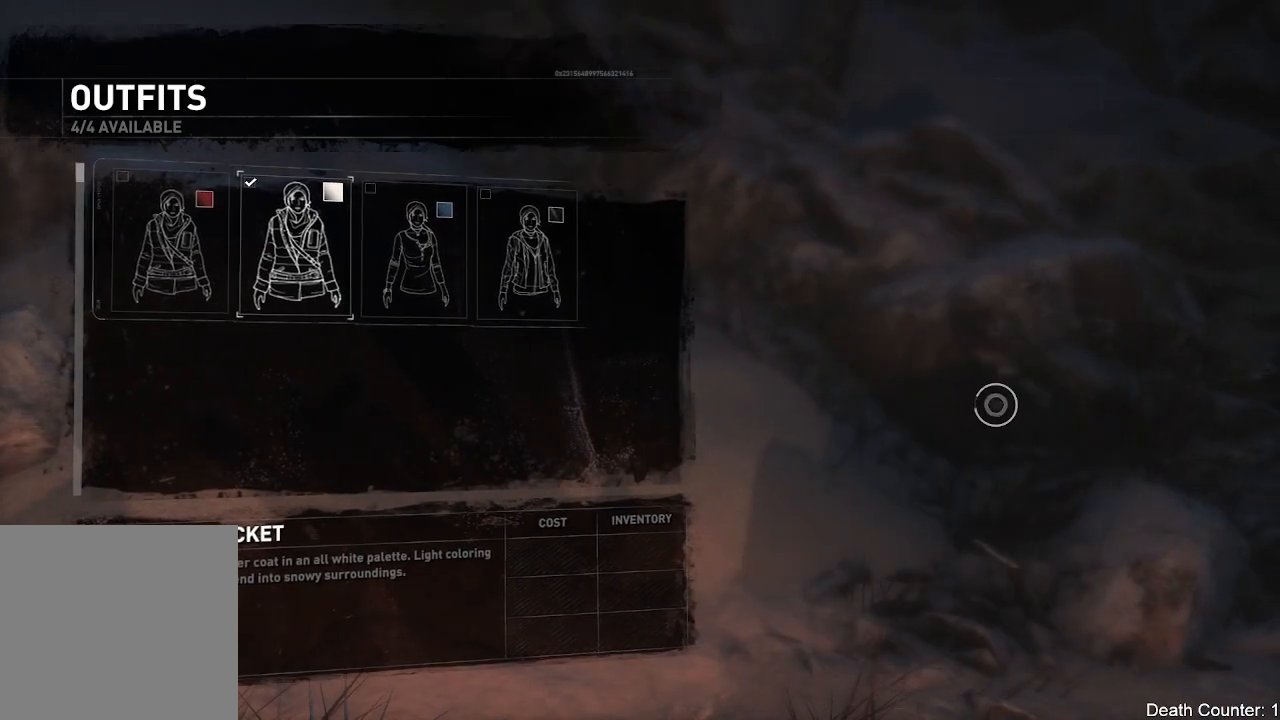
{"dt_ms": 500, "buttons": [], "left_stick": "center", "right_stick": "center", "events": []}
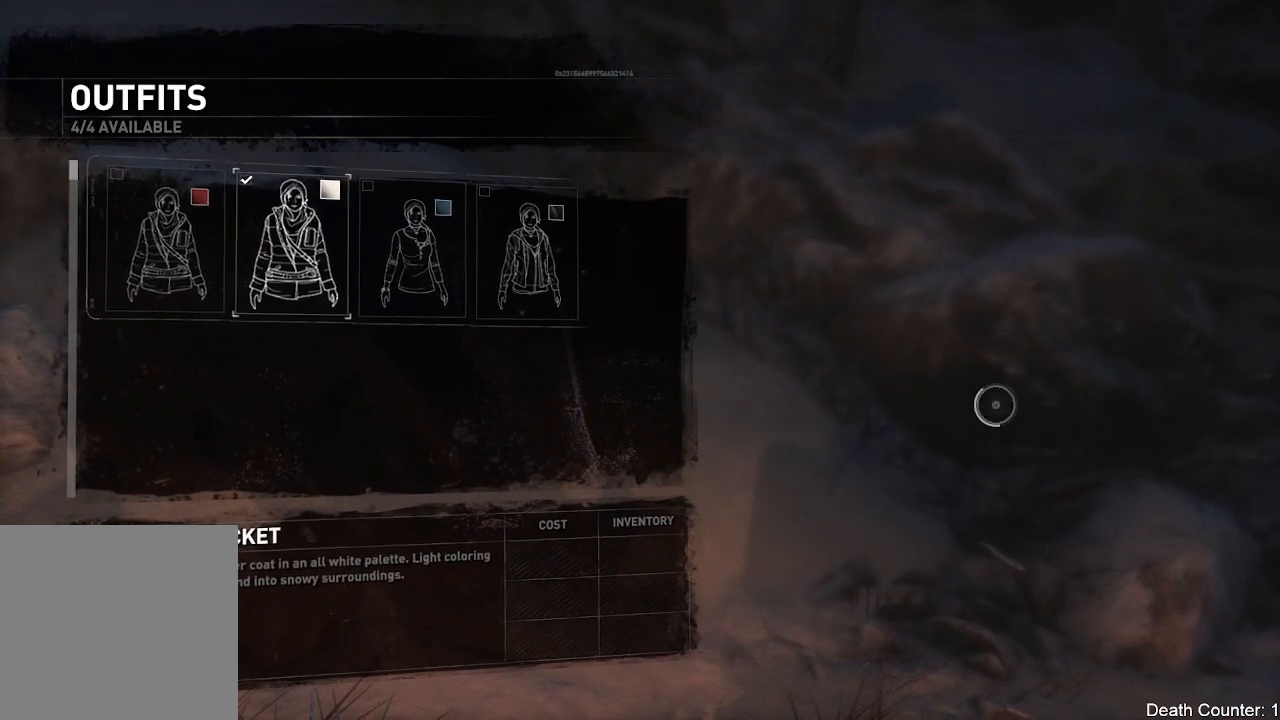
{"dt_ms": 1000, "buttons": [], "left_stick": "center", "right_stick": "center"}
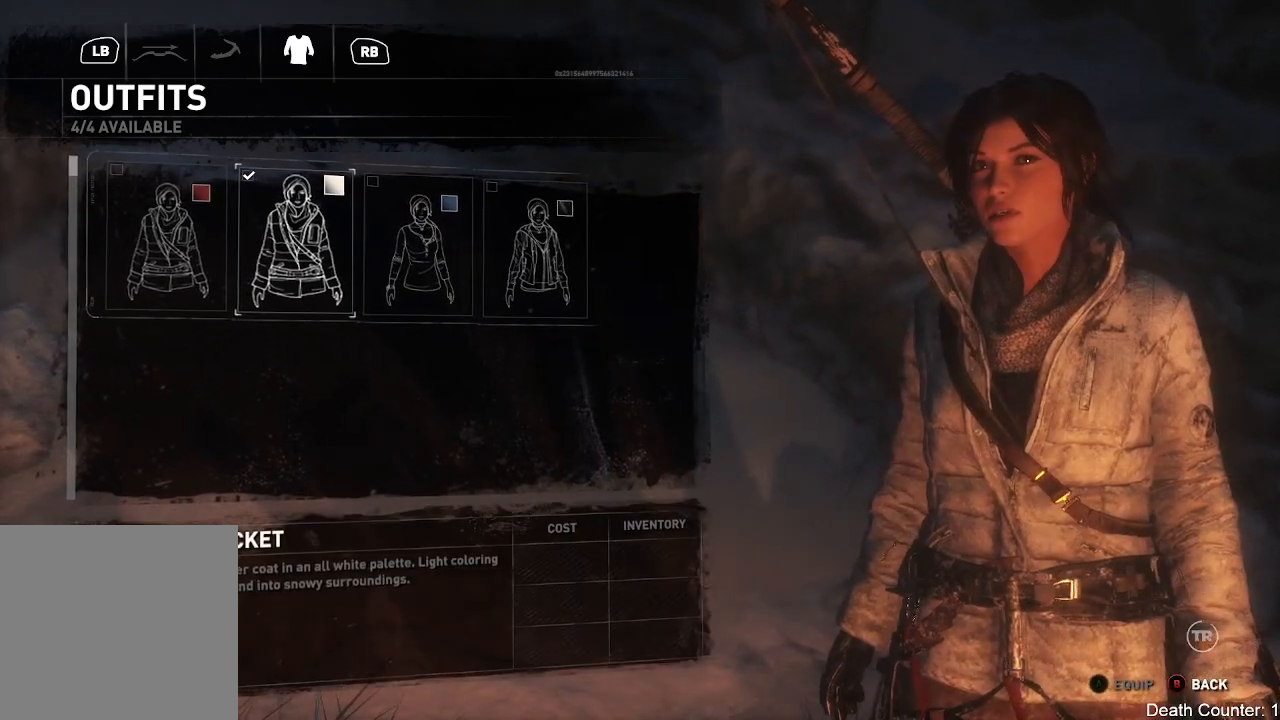
{"dt_ms": 500, "buttons": [], "left_stick": "center", "right_stick": "center", "events": []}
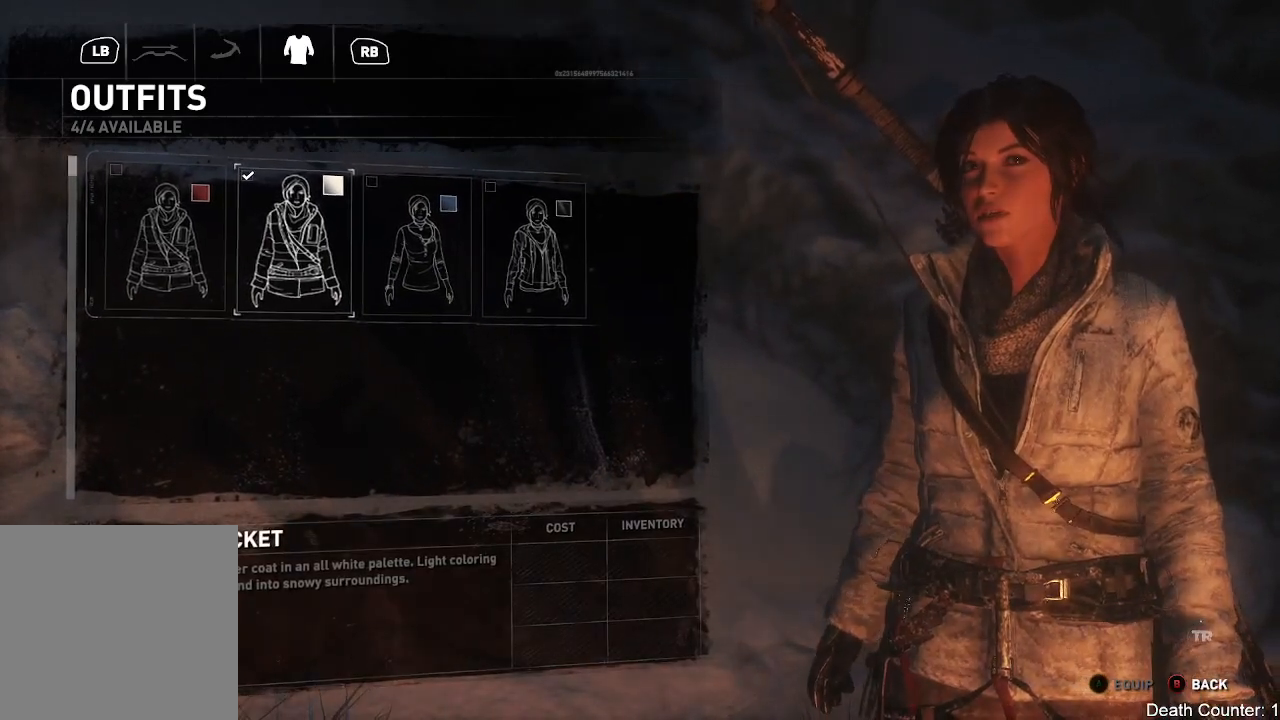
{"dt_ms": 500, "buttons": [], "left_stick": "center", "right_stick": "center", "events": []}
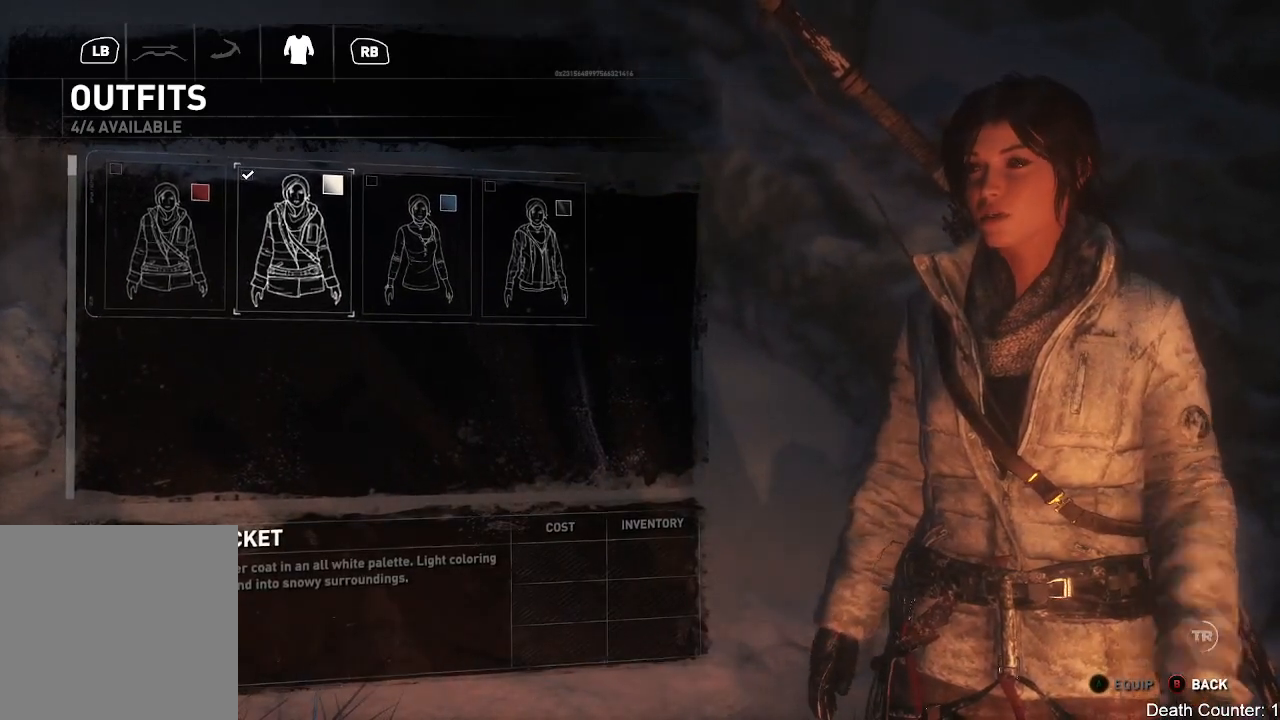
{"dt_ms": 500, "buttons": [], "left_stick": "center", "right_stick": "center", "events": []}
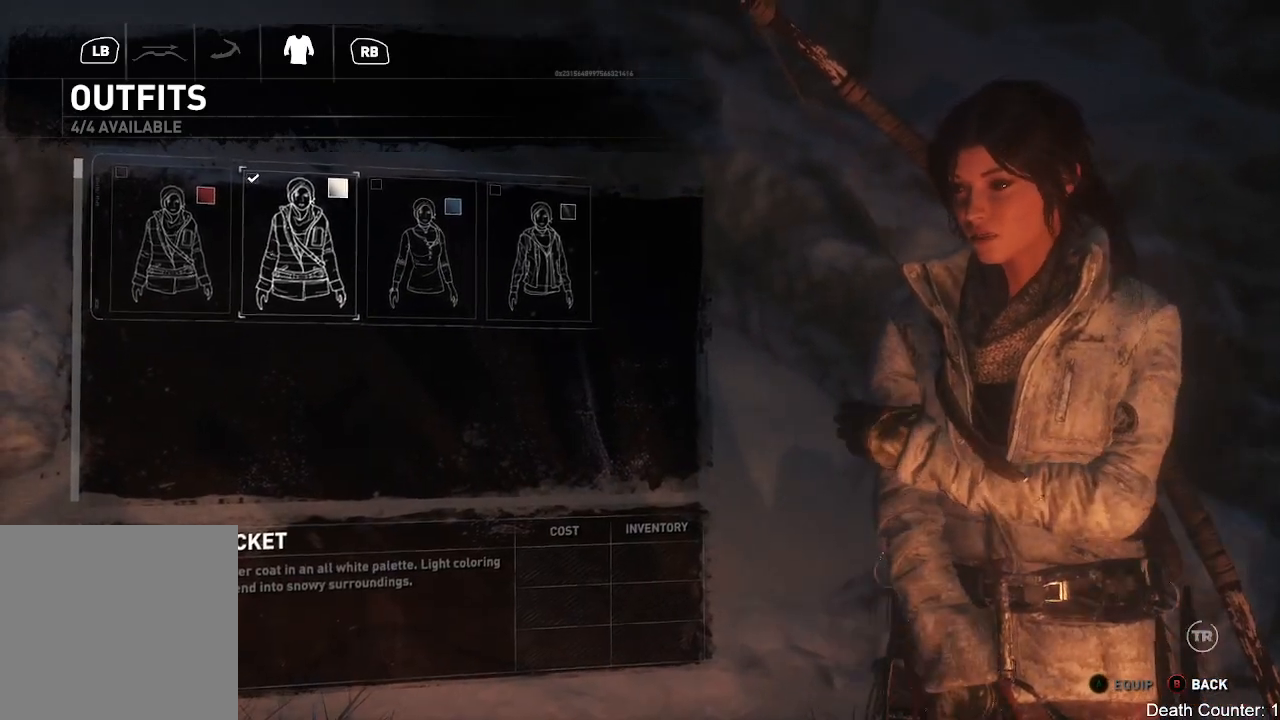
{"dt_ms": 500, "buttons": [], "left_stick": "center", "right_stick": "center", "events": [[117, "left_stick", "right"], [367, "left_stick", "center"]]}